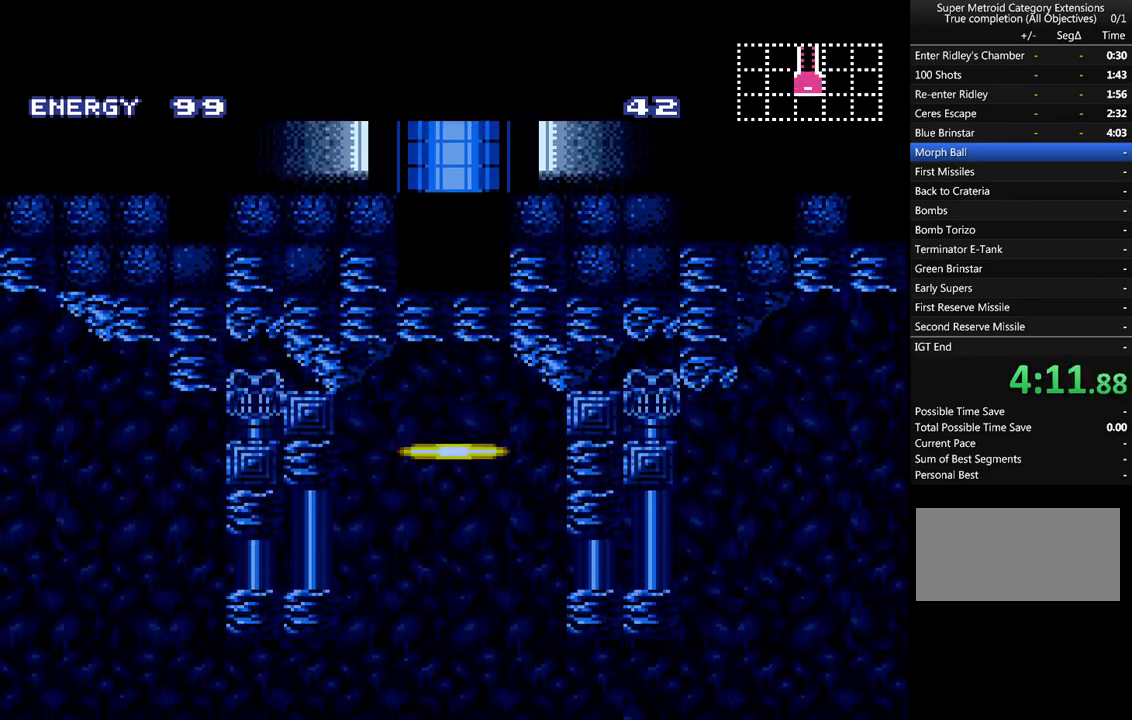
Gameplay with a controller (Nintendo layout); each line is a JSON object with the inputs held at the frame after it. "events" lists button and stick changes between this image and that frame as [ms after this image, input, new state], when the widget could be followed in between. Not read: L1 L3 R1 R3.
{"buttons": ["A", "DPAD_LEFT"], "events": [[483, "DPAD_LEFT", "down"], [500, "A", "down"]]}
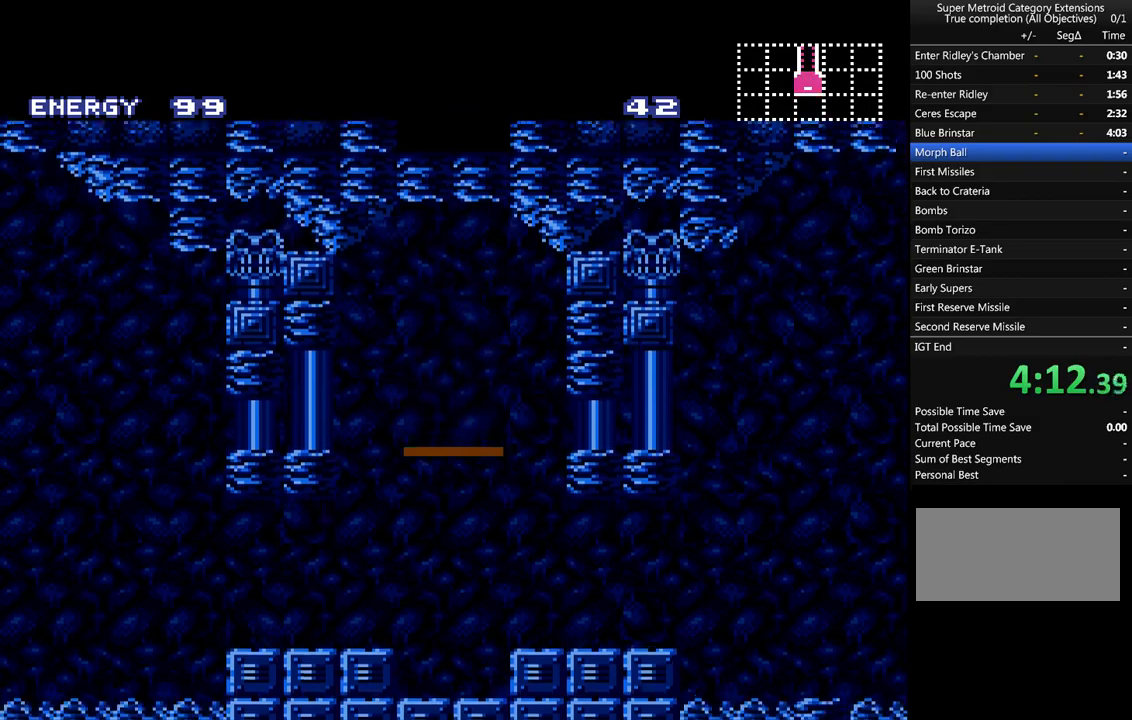
{"buttons": ["A", "DPAD_LEFT"], "events": []}
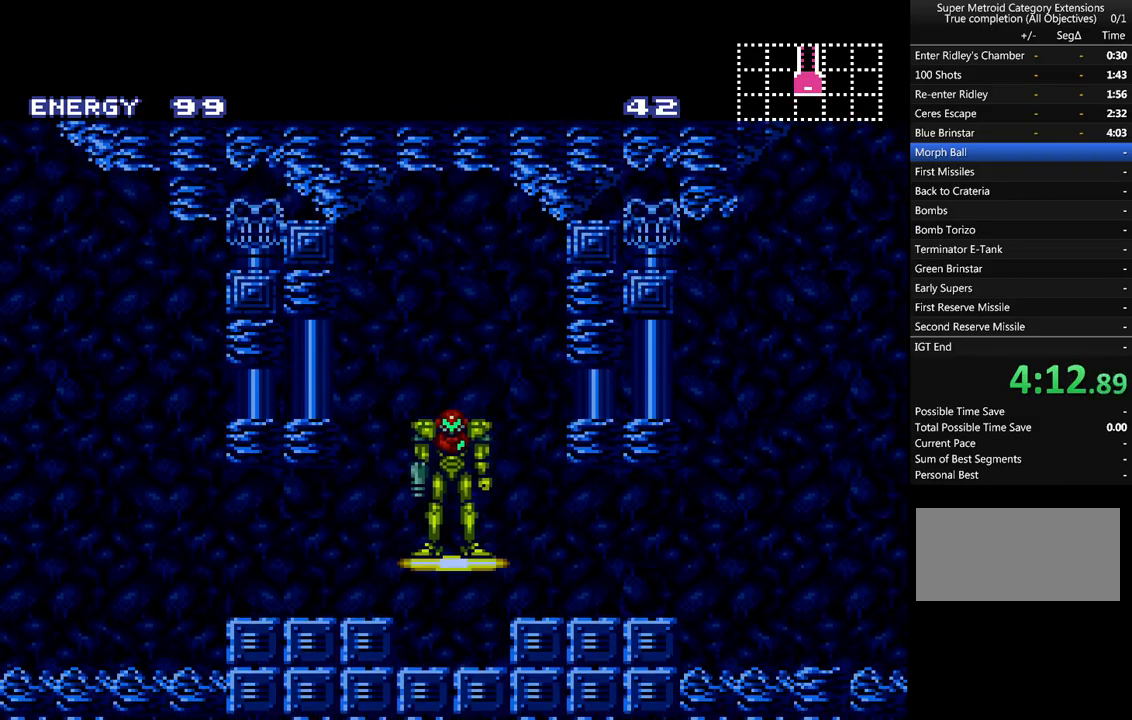
{"buttons": ["A", "DPAD_LEFT"], "events": []}
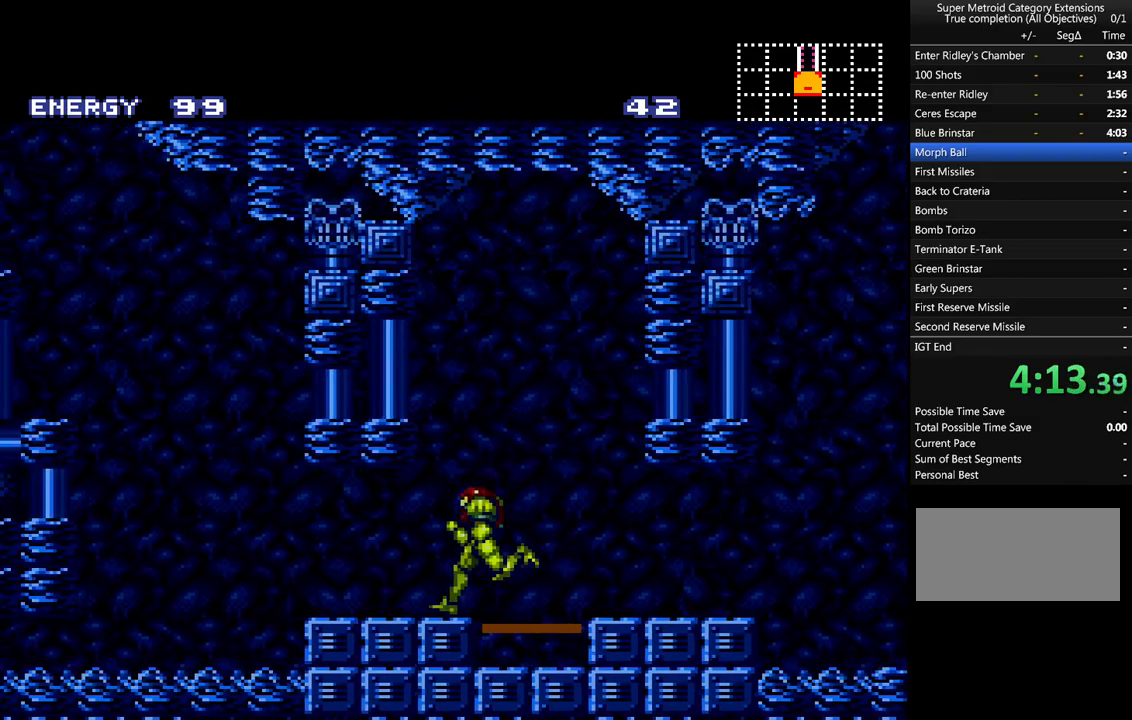
{"buttons": ["A", "B", "DPAD_LEFT"], "events": [[200, "B", "down"]]}
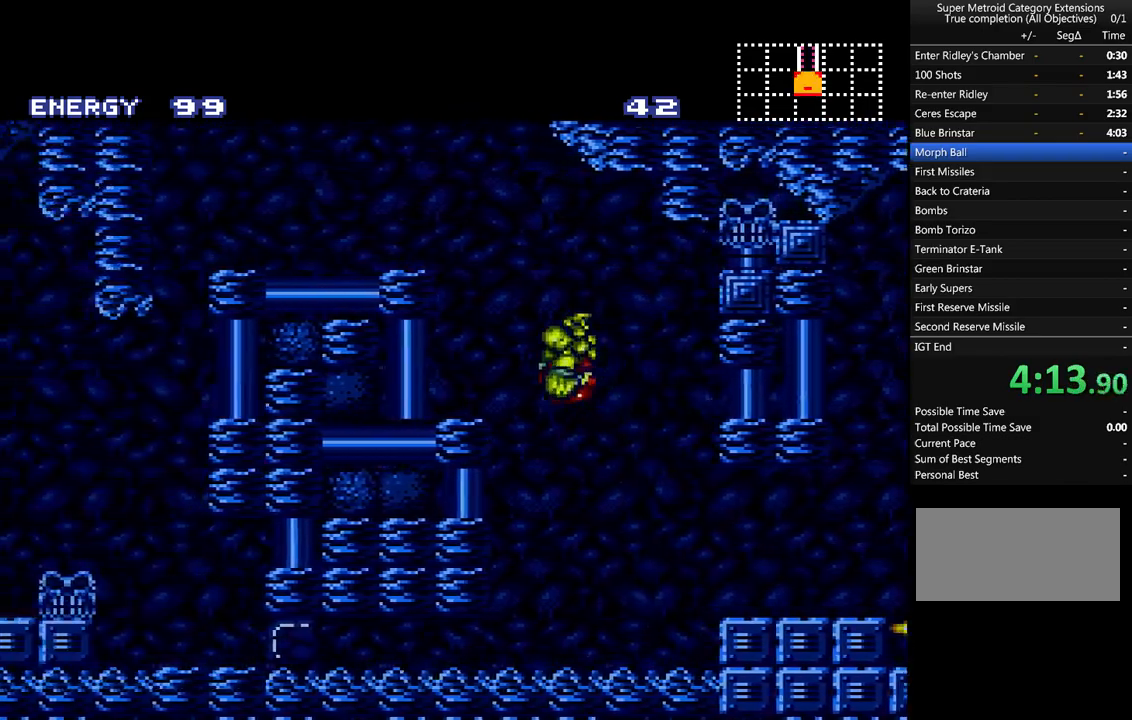
{"buttons": ["A", "DPAD_LEFT"], "events": [[383, "B", "up"]]}
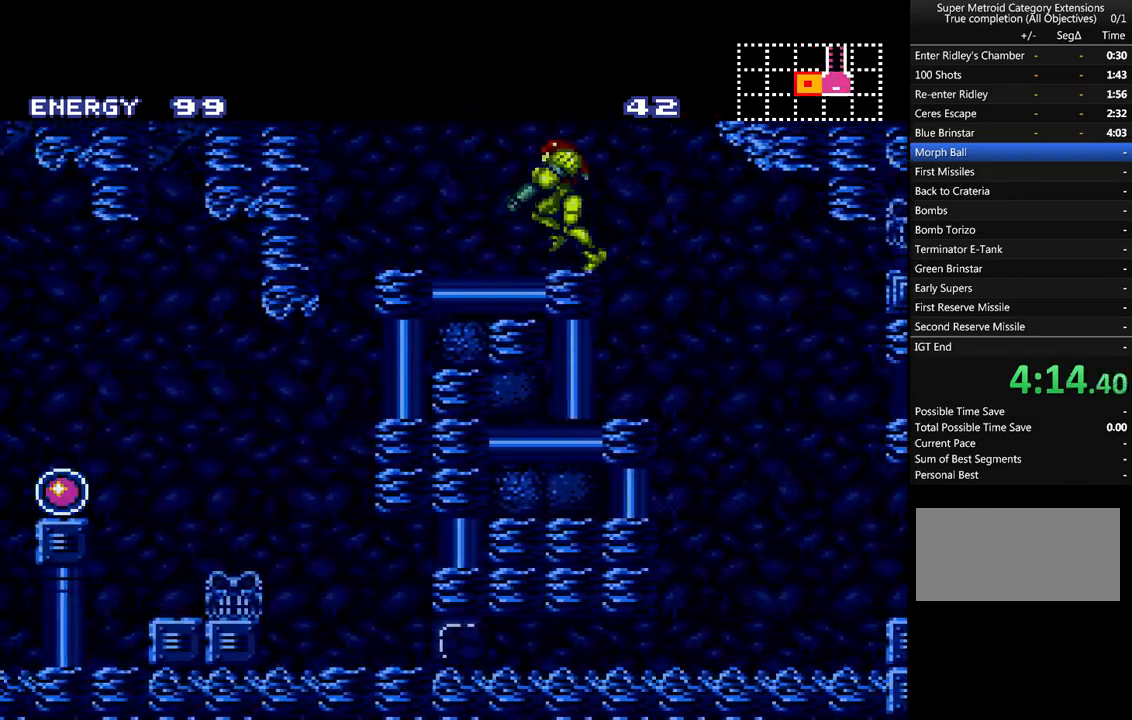
{"buttons": ["A", "DPAD_LEFT"], "events": [[67, "B", "down"], [133, "B", "up"]]}
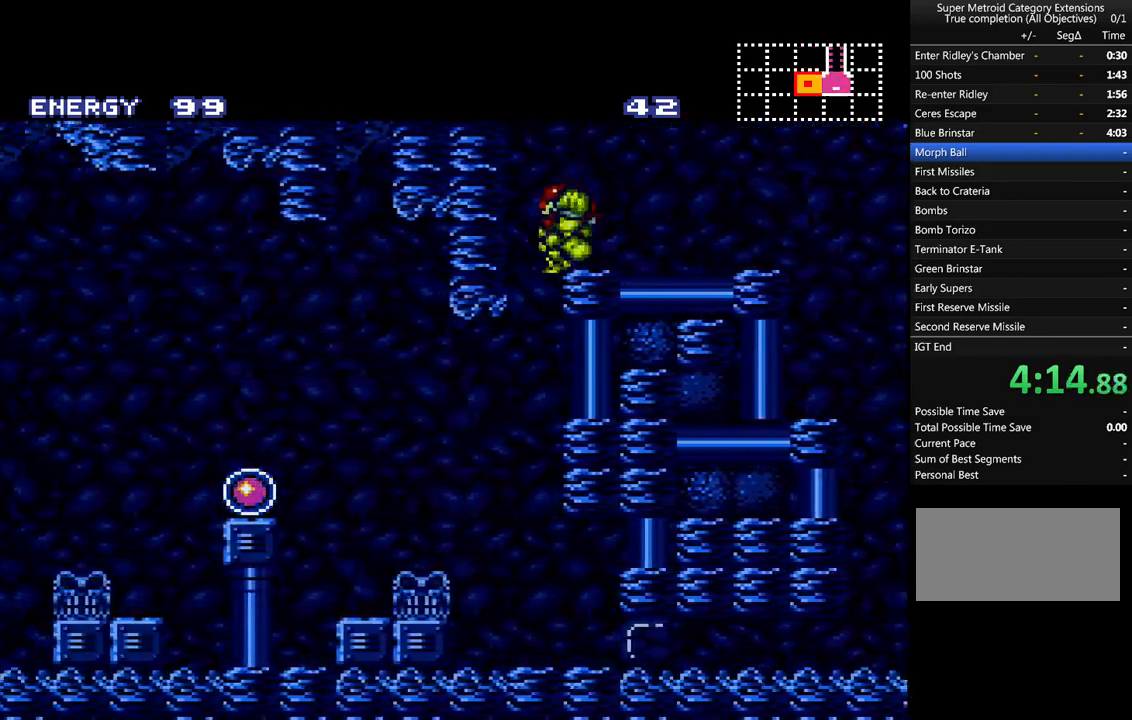
{"buttons": ["A", "DPAD_LEFT"], "events": []}
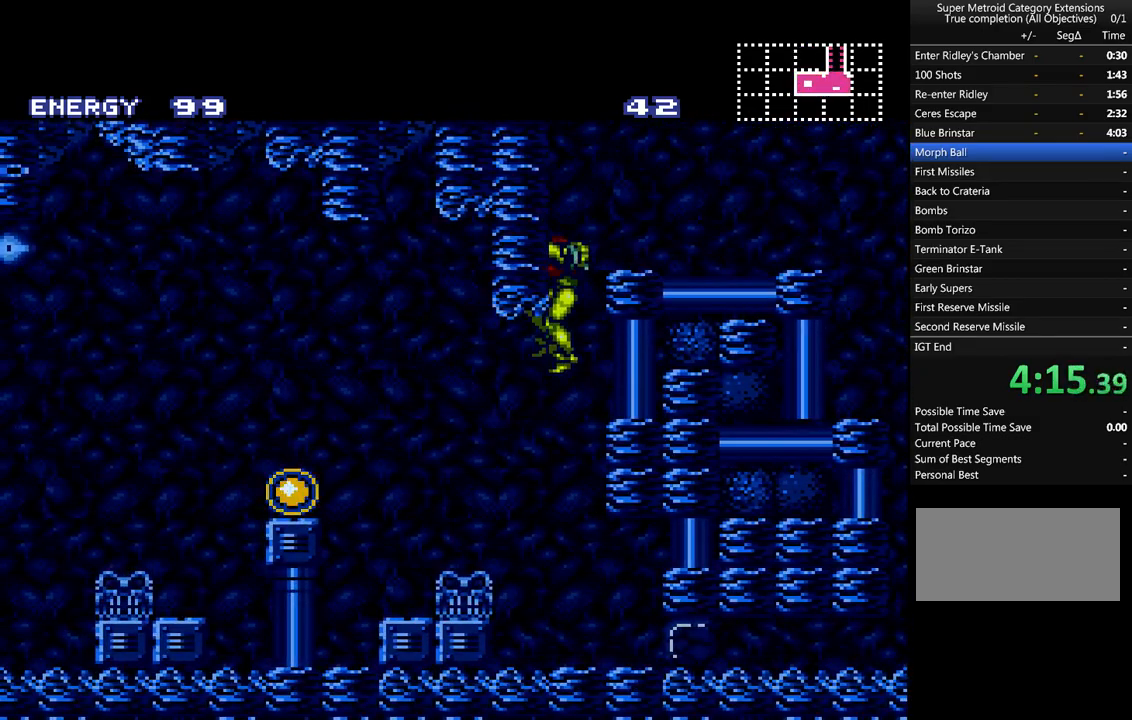
{"buttons": ["A", "B", "DPAD_LEFT"], "events": [[433, "B", "down"]]}
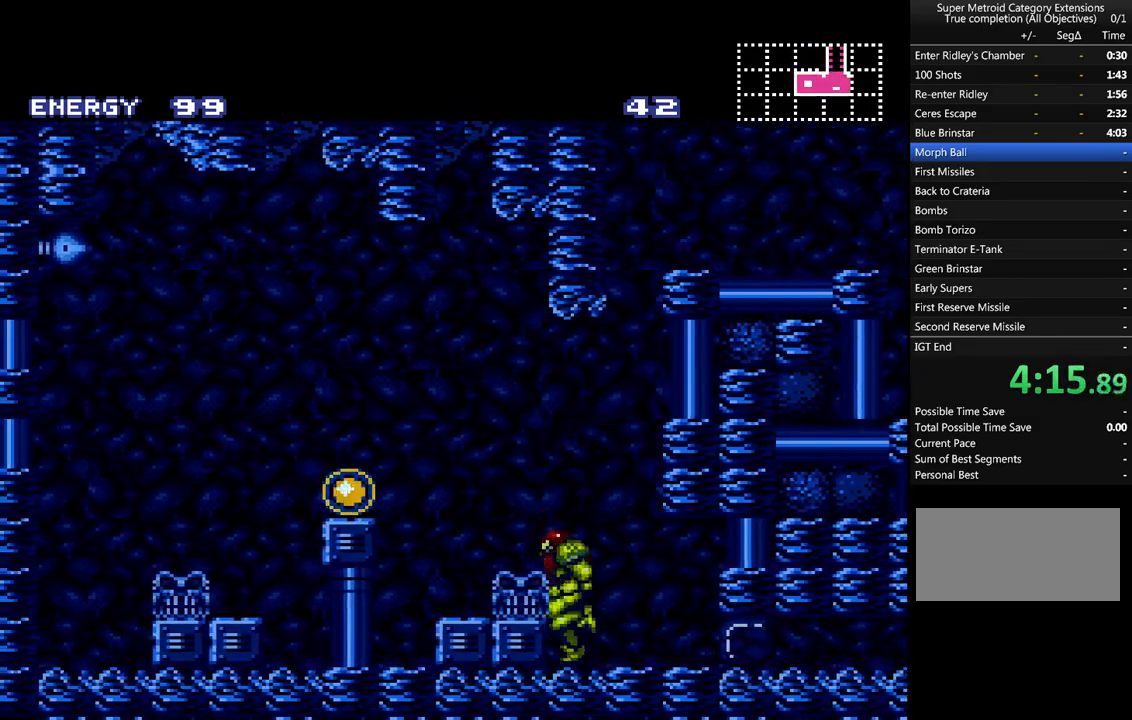
{"buttons": ["DPAD_LEFT"], "events": [[100, "B", "up"], [317, "B", "down"], [400, "B", "up"], [500, "A", "up"]]}
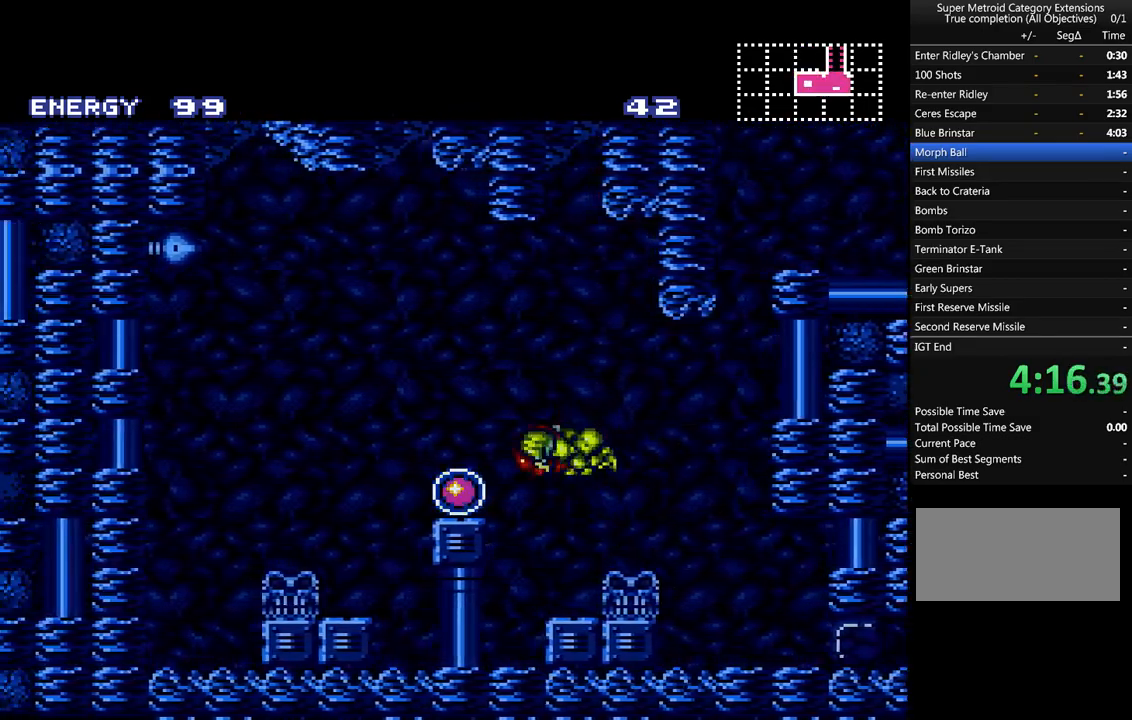
{"buttons": ["A", "B", "DPAD_RIGHT"], "events": [[67, "A", "down"], [183, "DPAD_LEFT", "up"], [283, "DPAD_RIGHT", "down"], [433, "B", "down"]]}
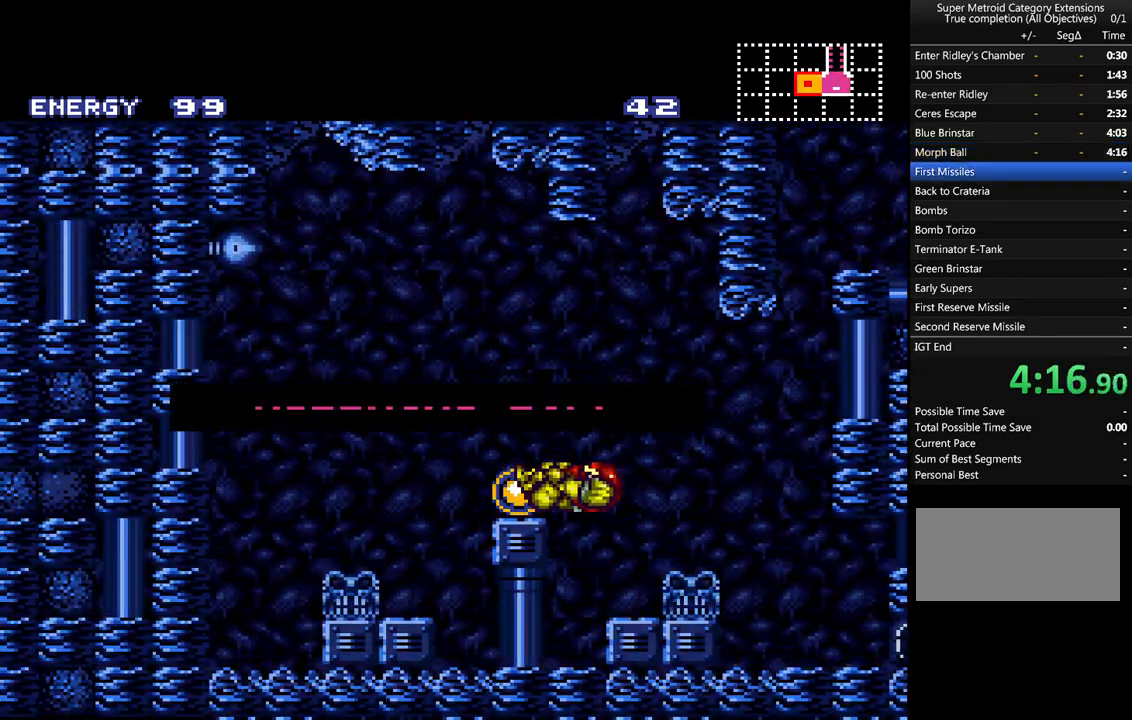
{"buttons": ["A", "DPAD_RIGHT"], "events": [[33, "B", "up"], [133, "B", "down"], [217, "B", "up"], [250, "A", "up"], [317, "A", "down"], [317, "B", "down"], [433, "B", "up"]]}
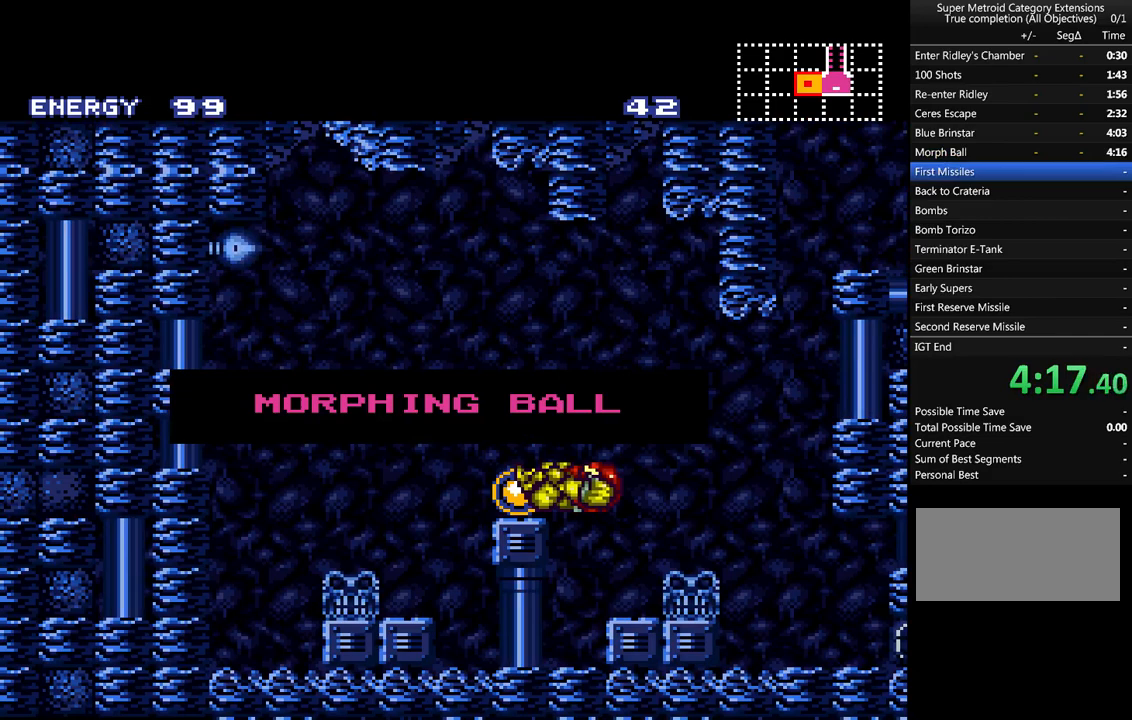
{"buttons": ["A", "B", "DPAD_RIGHT"], "events": [[317, "B", "down"], [417, "B", "up"], [500, "B", "down"]]}
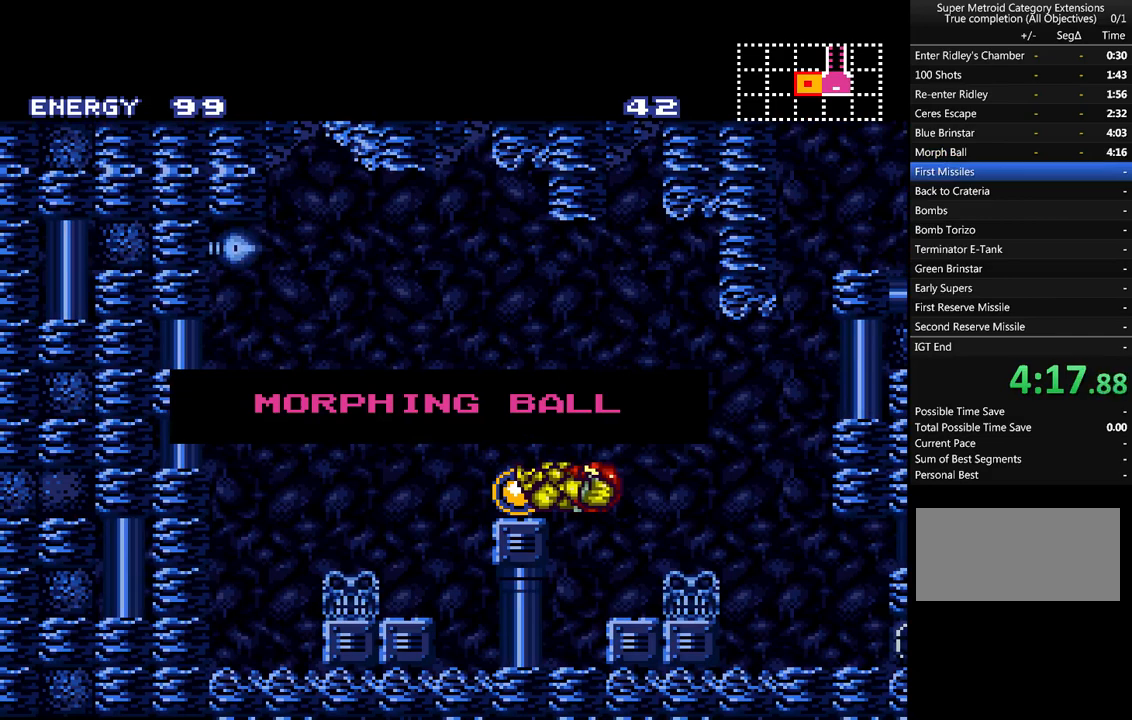
{"buttons": ["A", "DPAD_RIGHT"], "events": [[100, "B", "up"], [183, "B", "down"], [283, "B", "up"], [383, "B", "down"], [467, "B", "up"]]}
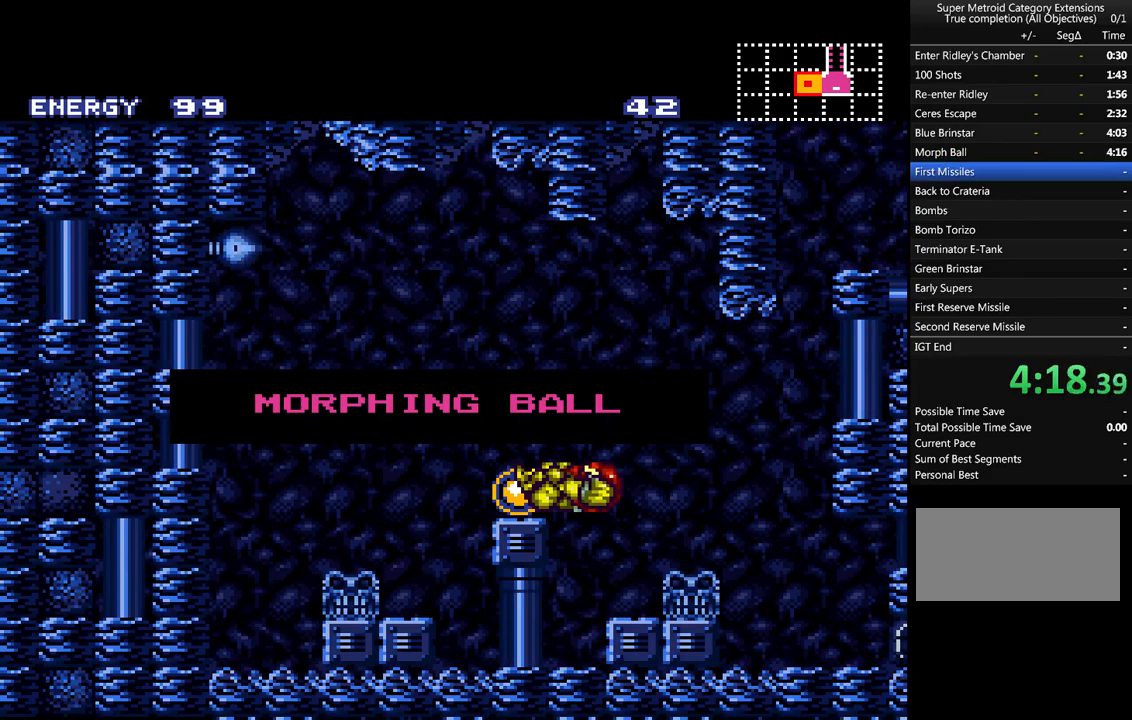
{"buttons": ["A", "B", "DPAD_RIGHT"], "events": [[67, "B", "down"], [150, "B", "up"], [283, "B", "down"], [350, "B", "up"], [433, "B", "down"]]}
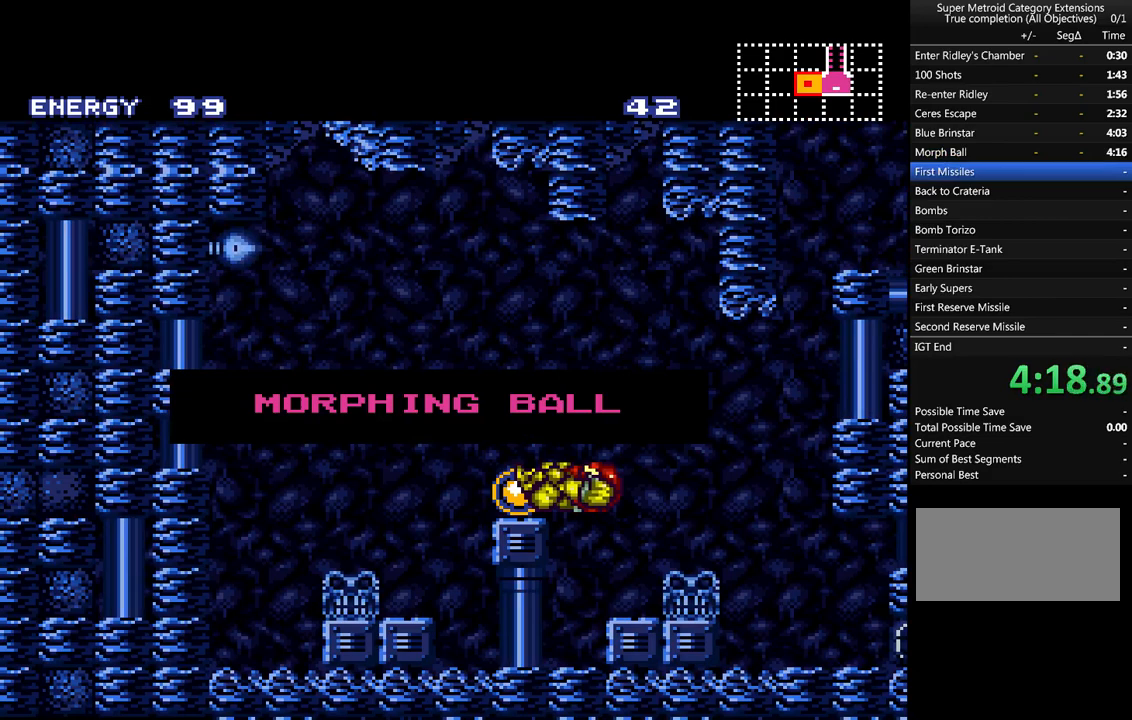
{"buttons": ["A", "DPAD_RIGHT"], "events": [[33, "B", "up"], [133, "B", "down"], [217, "B", "up"], [317, "B", "down"], [433, "B", "up"]]}
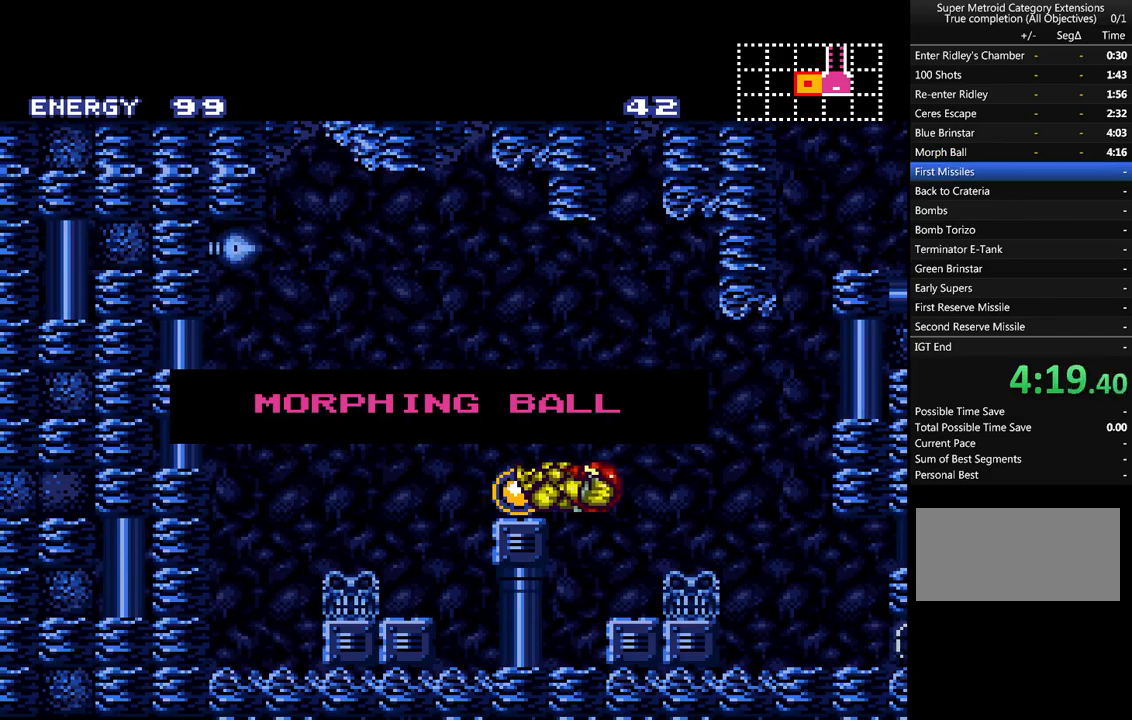
{"buttons": ["A", "DPAD_RIGHT"], "events": [[33, "B", "down"], [117, "B", "up"], [217, "B", "down"], [300, "B", "up"], [400, "B", "down"], [500, "B", "up"]]}
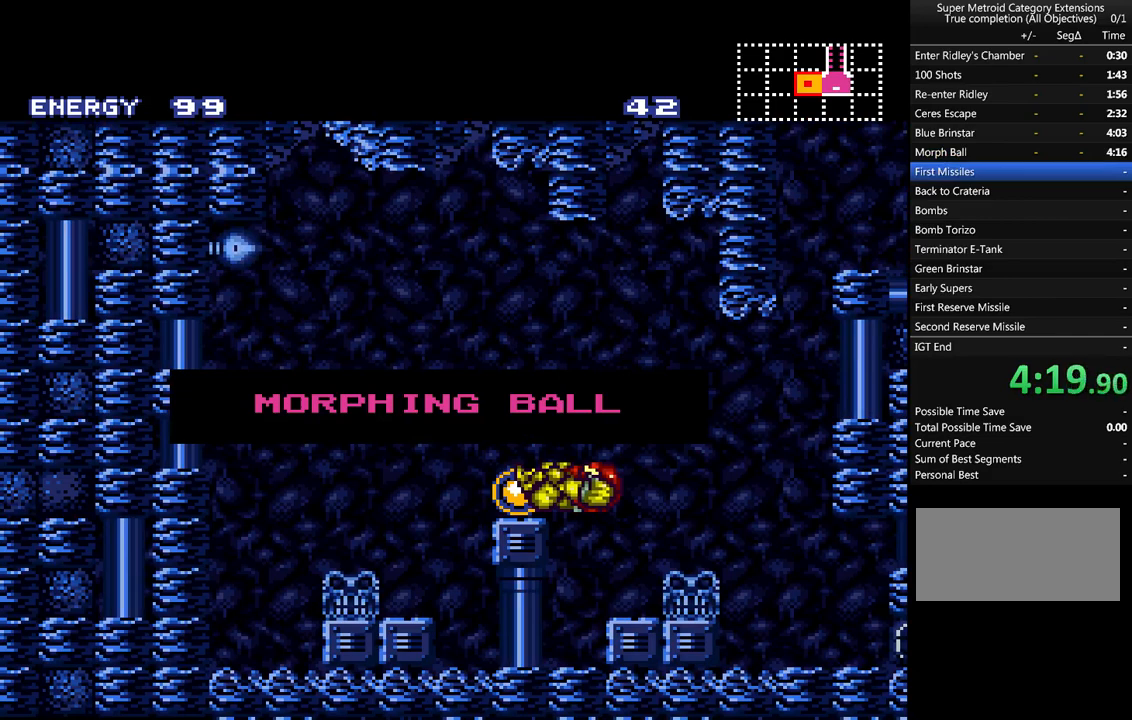
{"buttons": ["A", "B", "DPAD_RIGHT"], "events": [[67, "B", "down"], [183, "B", "up"], [250, "B", "down"], [350, "B", "up"], [433, "B", "down"]]}
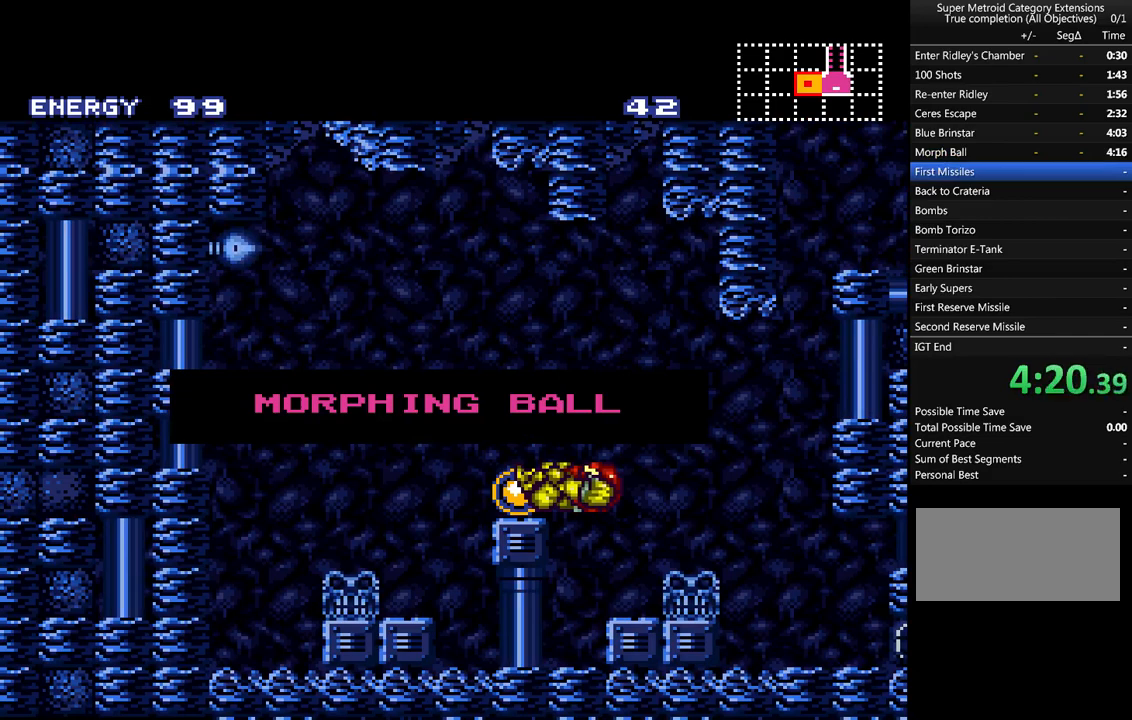
{"buttons": ["A", "B", "DPAD_RIGHT"], "events": [[33, "B", "up"], [100, "B", "down"], [183, "B", "up"], [267, "B", "down"], [367, "B", "up"], [467, "B", "down"]]}
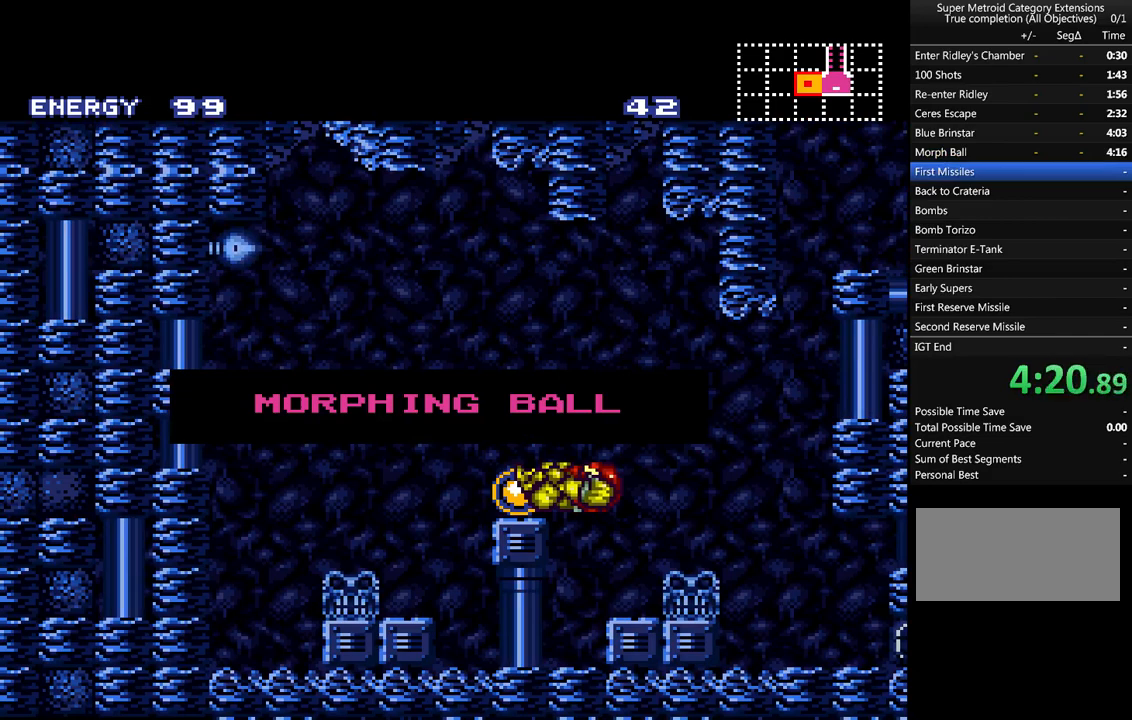
{"buttons": ["A", "B", "DPAD_RIGHT"], "events": [[67, "B", "up"], [150, "B", "down"], [250, "B", "up"], [333, "B", "down"], [433, "B", "up"], [483, "B", "down"]]}
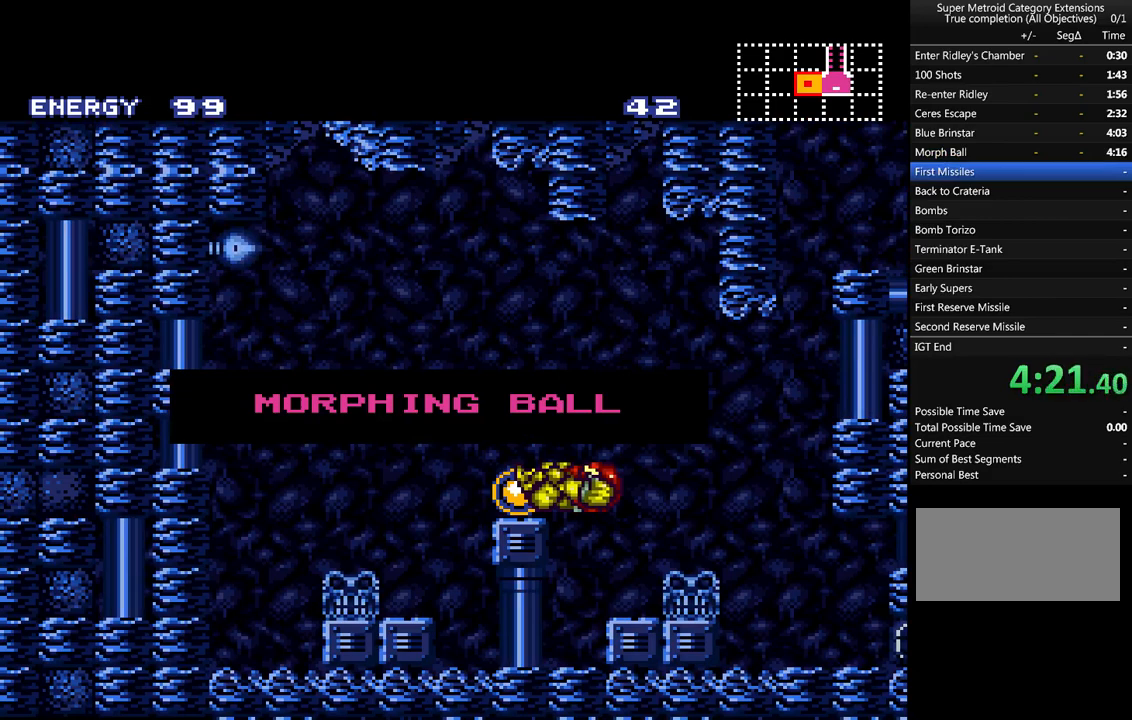
{"buttons": ["A", "DPAD_RIGHT"], "events": [[83, "B", "up"], [183, "B", "down"], [267, "B", "up"], [367, "B", "down"], [467, "B", "up"]]}
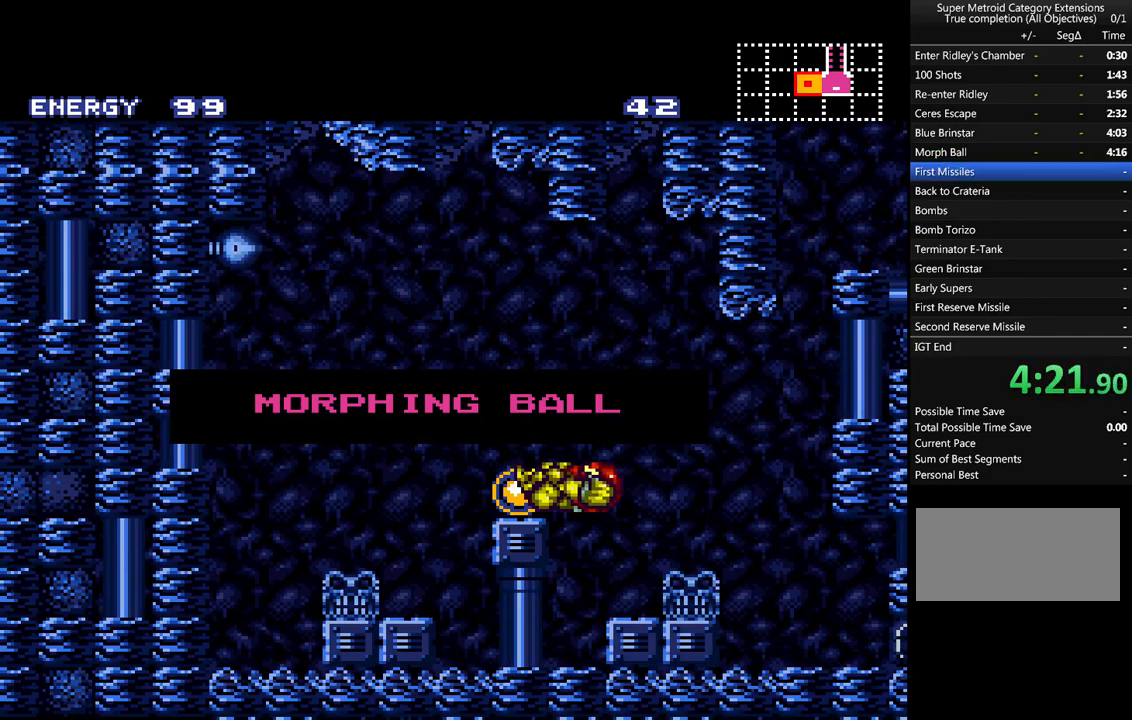
{"buttons": ["A", "DPAD_RIGHT"], "events": [[50, "B", "down"], [117, "B", "up"], [217, "B", "down"], [300, "B", "up"], [400, "B", "down"], [483, "B", "up"]]}
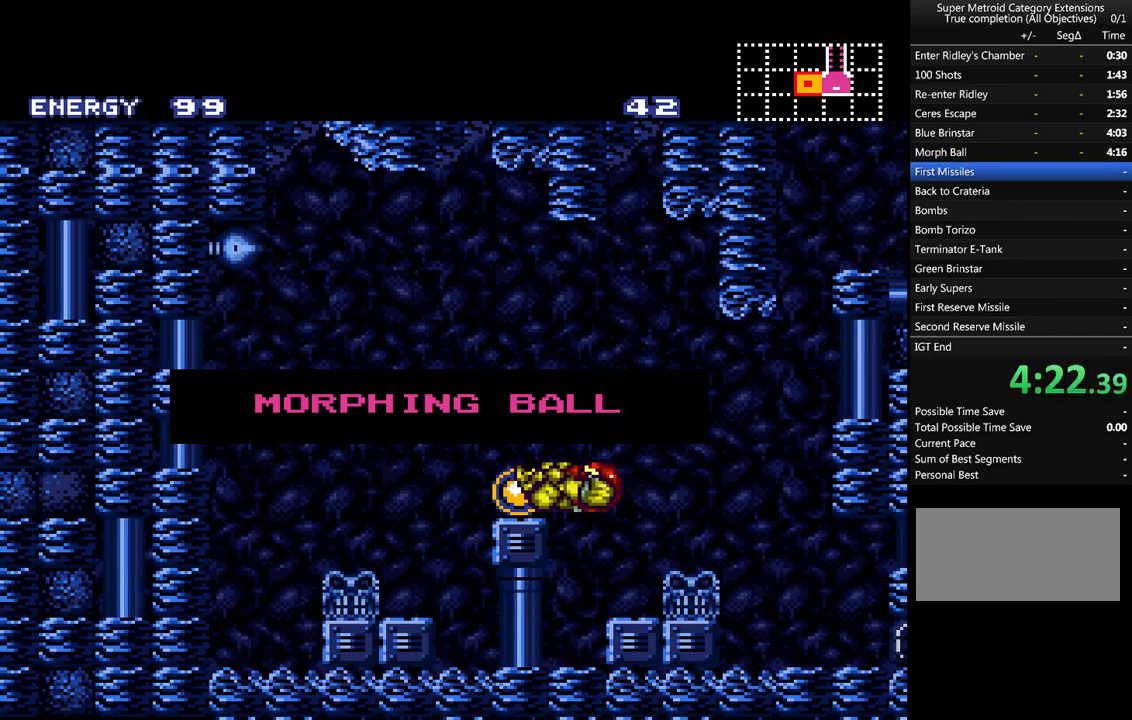
{"buttons": ["A", "B", "DPAD_RIGHT"], "events": [[83, "B", "down"], [183, "B", "up"], [283, "B", "down"], [367, "B", "up"], [433, "B", "down"]]}
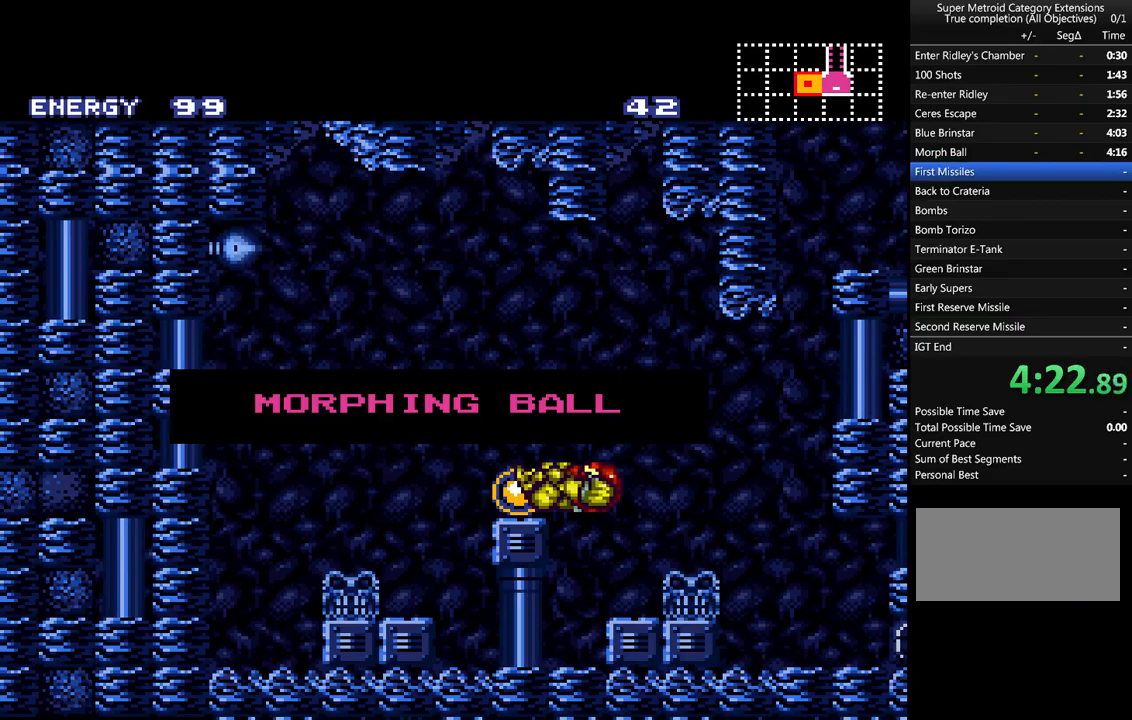
{"buttons": ["A", "B", "DPAD_RIGHT"], "events": [[33, "B", "up"], [117, "B", "down"], [217, "B", "up"], [317, "B", "down"], [400, "B", "up"], [450, "B", "down"]]}
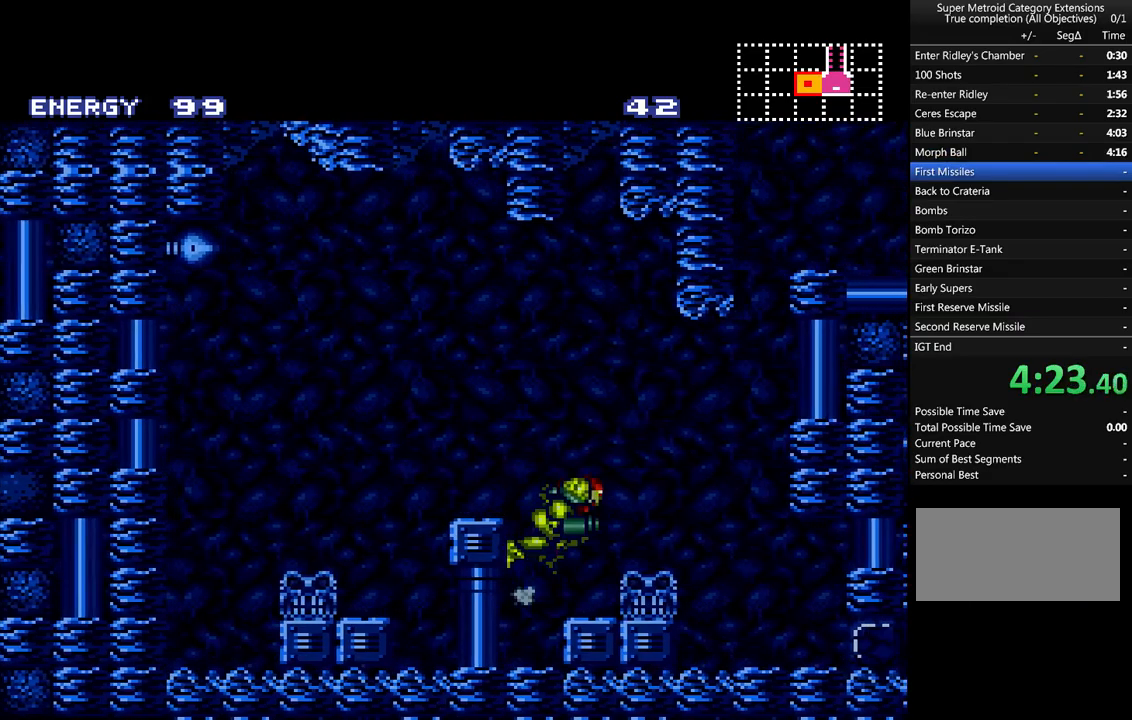
{"buttons": ["A", "DPAD_RIGHT"], "events": [[217, "B", "up"], [233, "A", "up"], [283, "A", "down"]]}
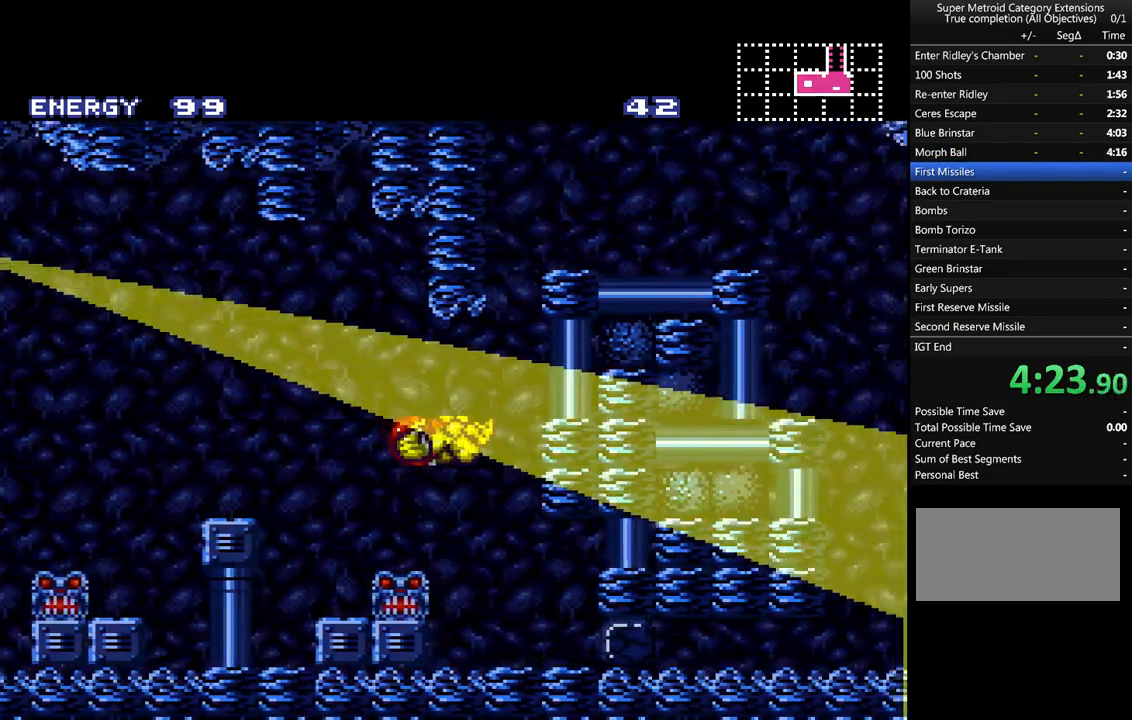
{"buttons": ["A"], "events": [[183, "DPAD_RIGHT", "up"], [400, "DPAD_DOWN", "down"], [400, "Y", "down"], [483, "DPAD_DOWN", "up"], [483, "Y", "up"]]}